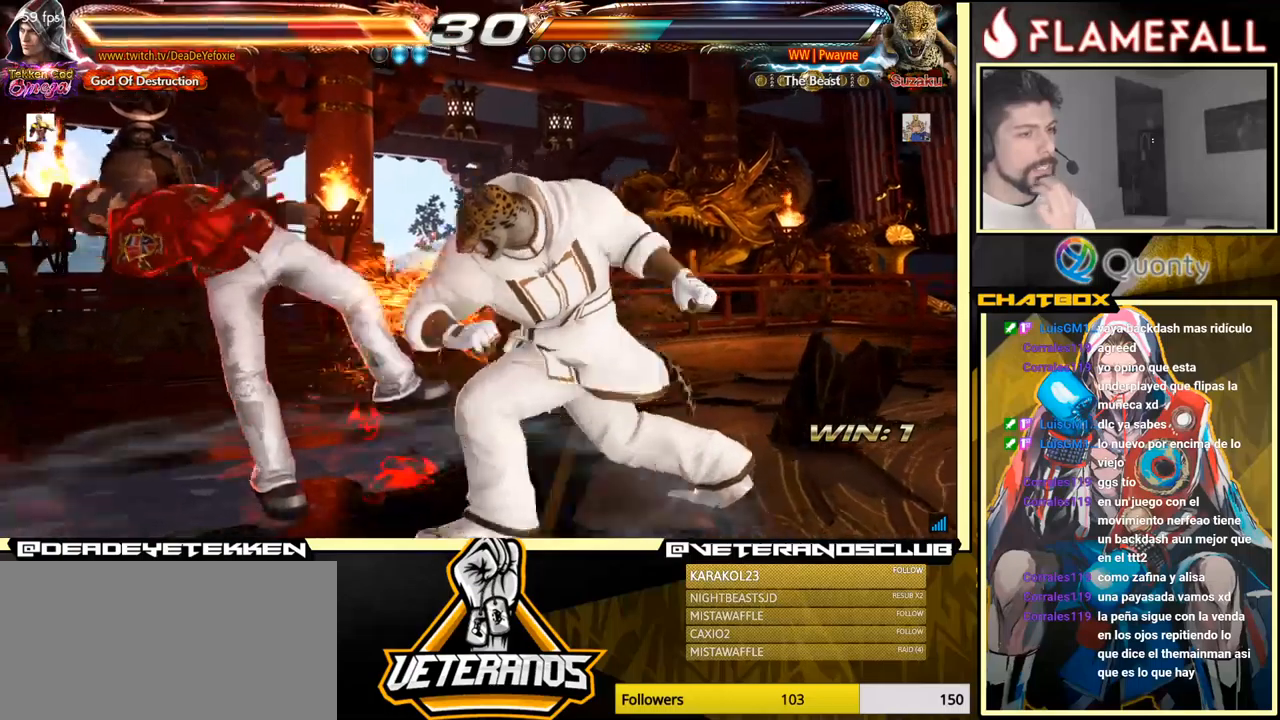
Gameplay with a controller (arcade stick); each line is a JSON object with the inputs held at the frame after it. "events" lists button and stick changes between this image and that frame as [ms after this image, input, new state], when the widget could be followed in between. Not read: L3 R3.
{"buttons": [], "left_stick": "center", "events": [[50, "X", "up"], [200, "X", "down"], [250, "X", "up"], [384, "X", "down"], [484, "X", "up"]]}
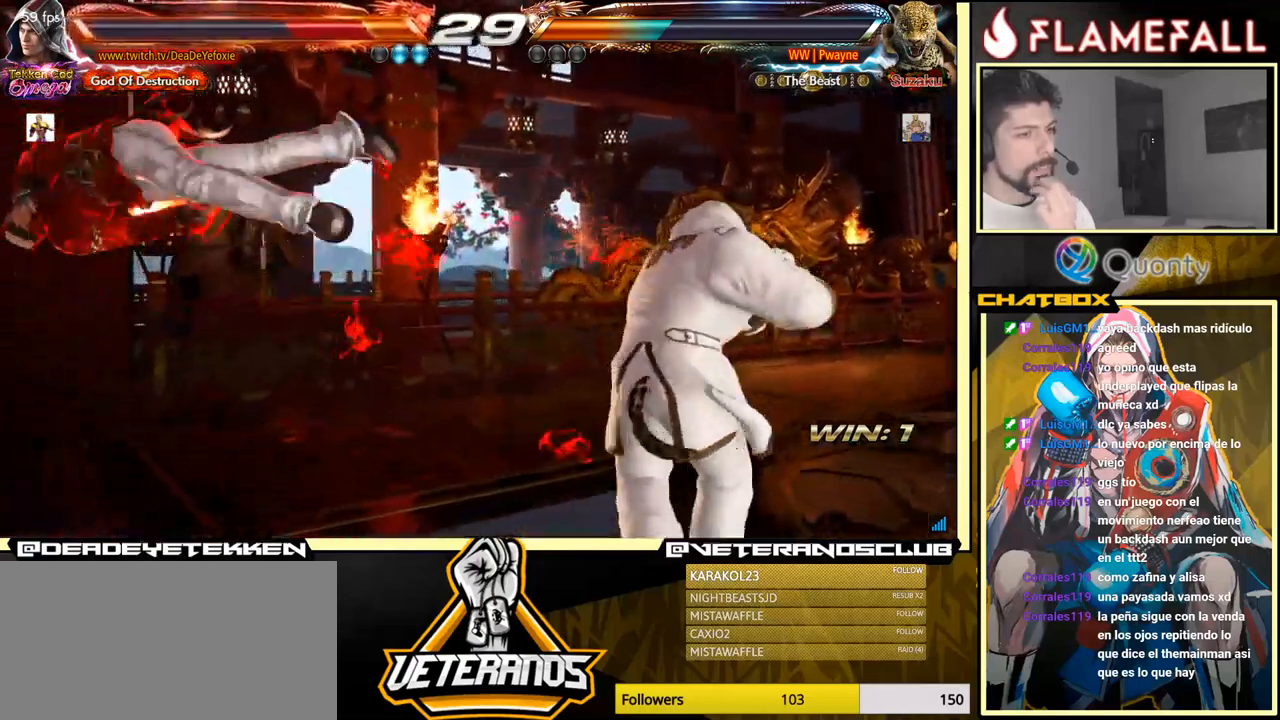
{"buttons": [], "left_stick": "center", "events": [[300, "X", "down"], [350, "X", "up"], [417, "X", "down"], [467, "X", "up"]]}
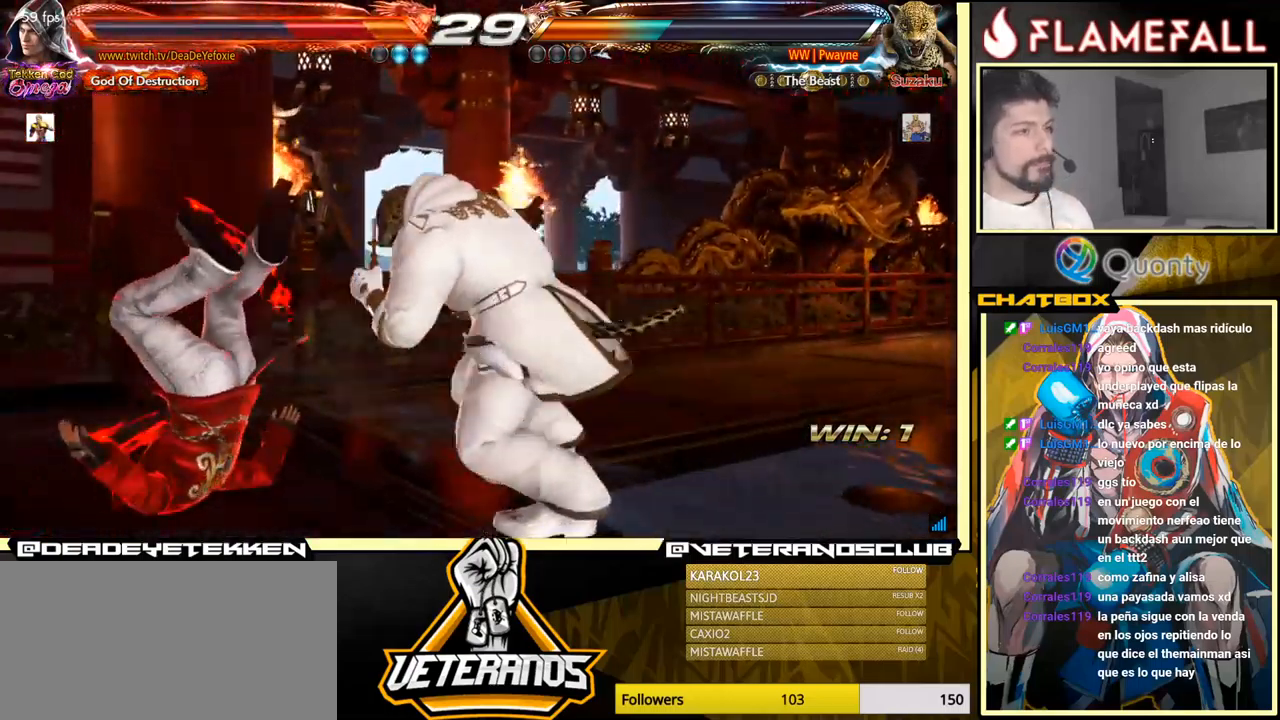
{"buttons": [], "left_stick": "center", "events": [[34, "X", "down"], [84, "X", "up"], [150, "X", "down"], [234, "X", "up"]]}
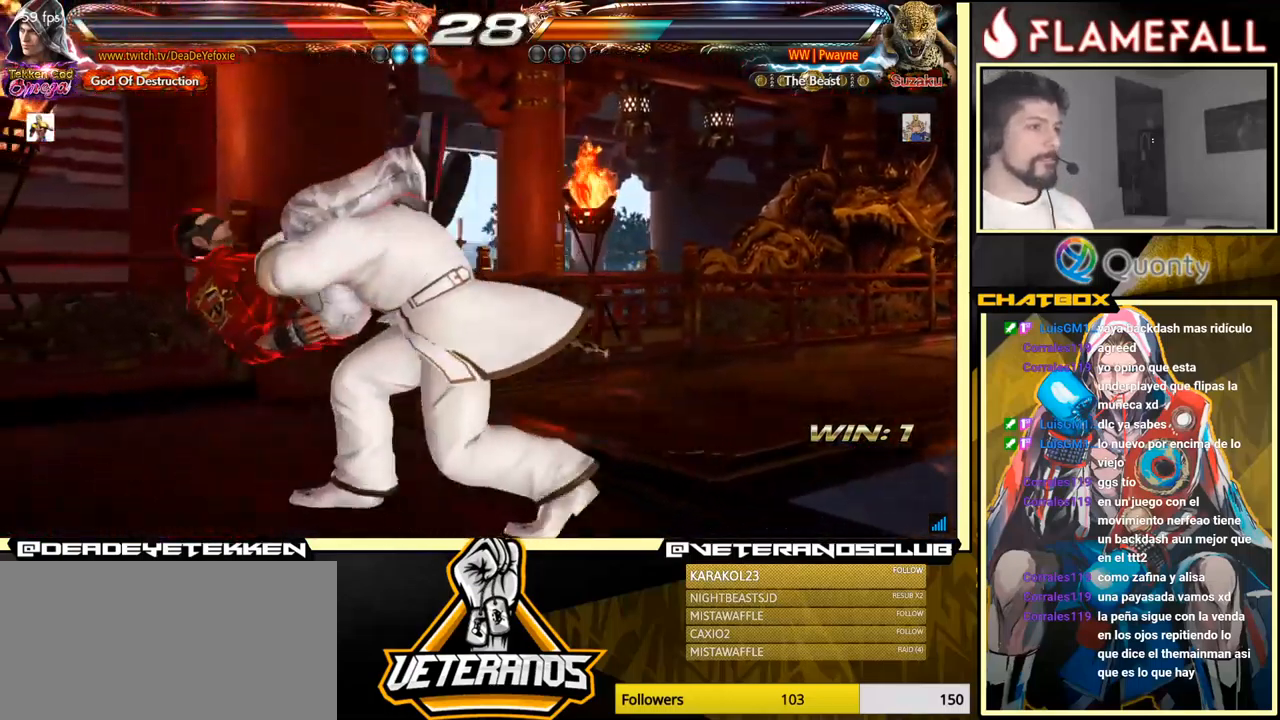
{"buttons": [], "left_stick": "center", "events": []}
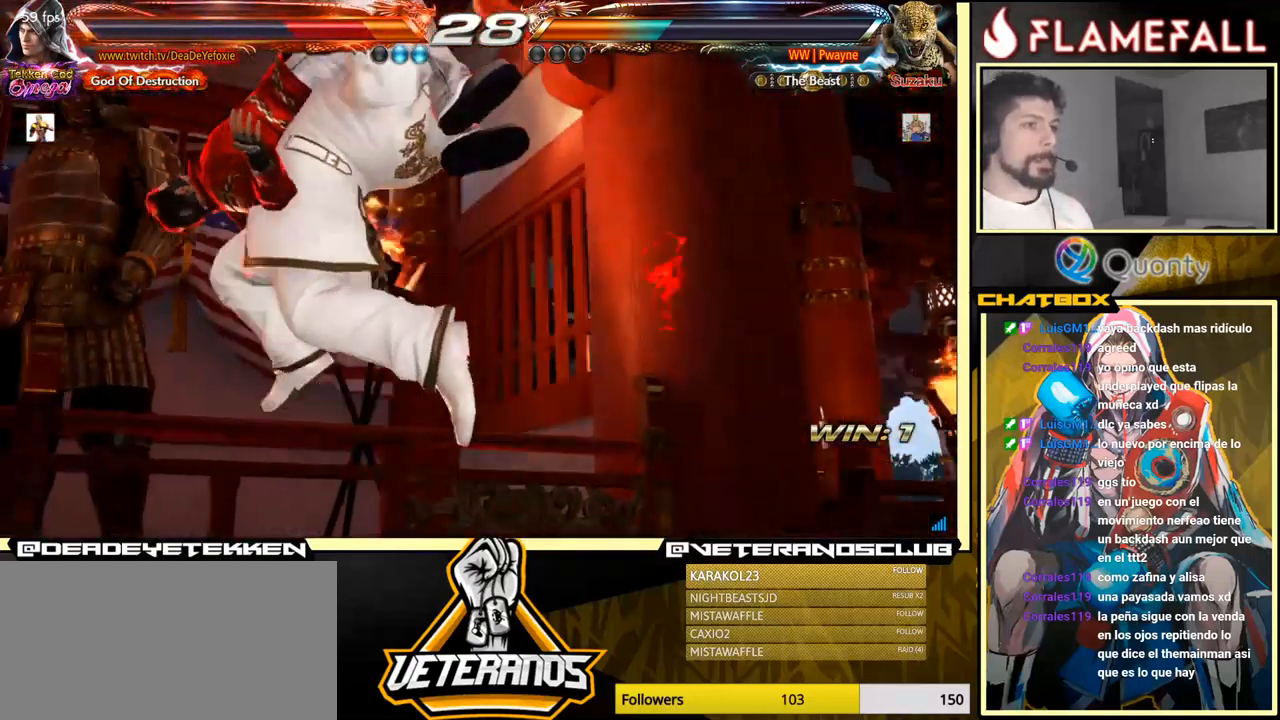
{"buttons": [], "left_stick": "center", "events": []}
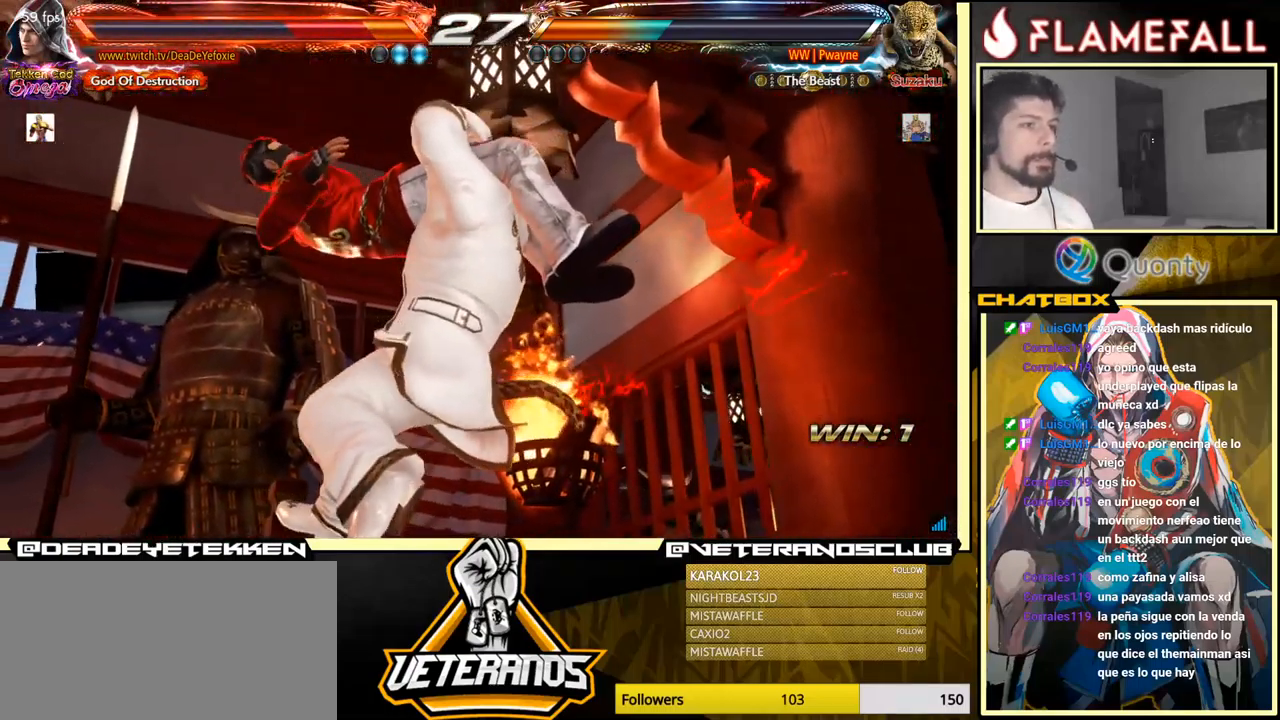
{"buttons": [], "left_stick": "center", "events": []}
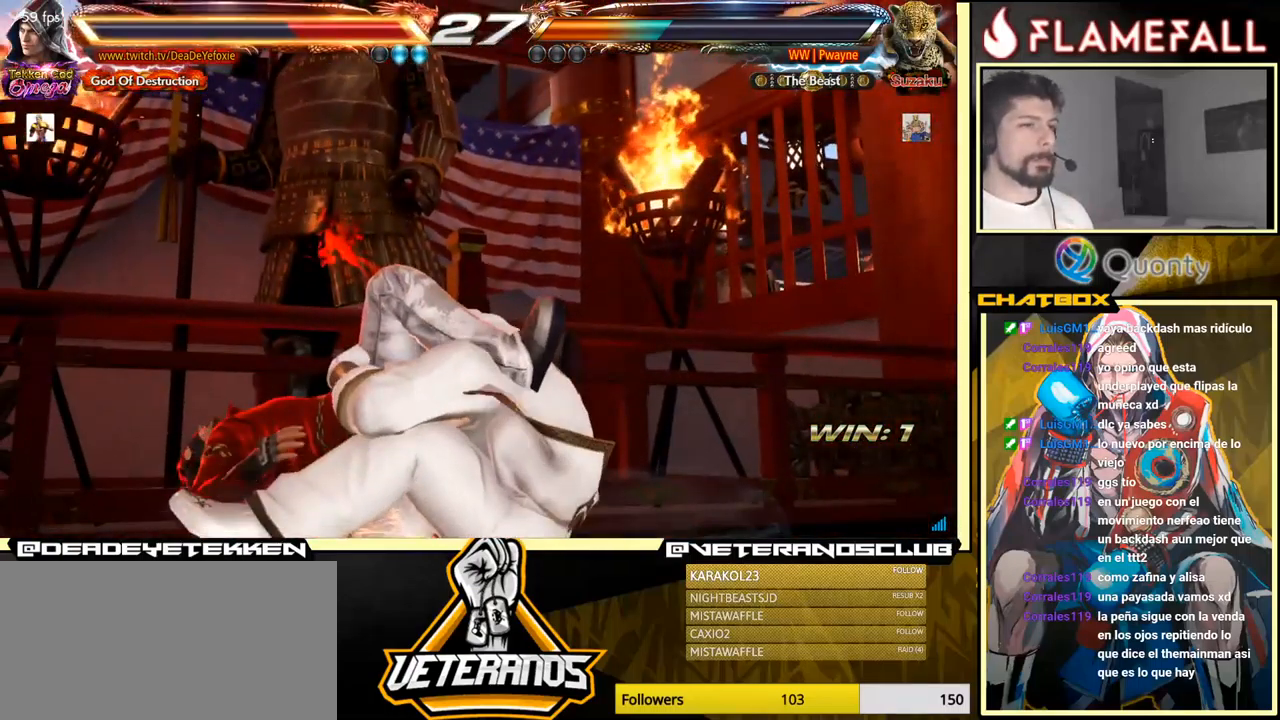
{"buttons": [], "left_stick": "center", "events": []}
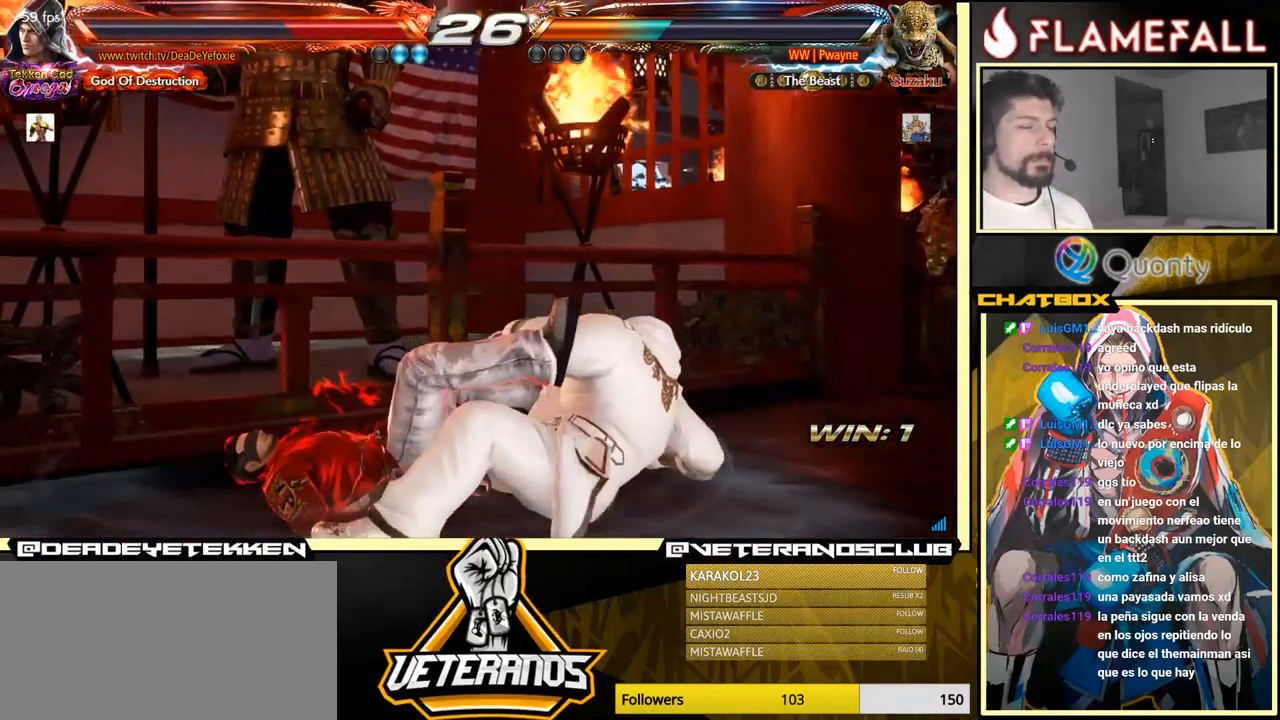
{"buttons": [], "left_stick": "center", "events": []}
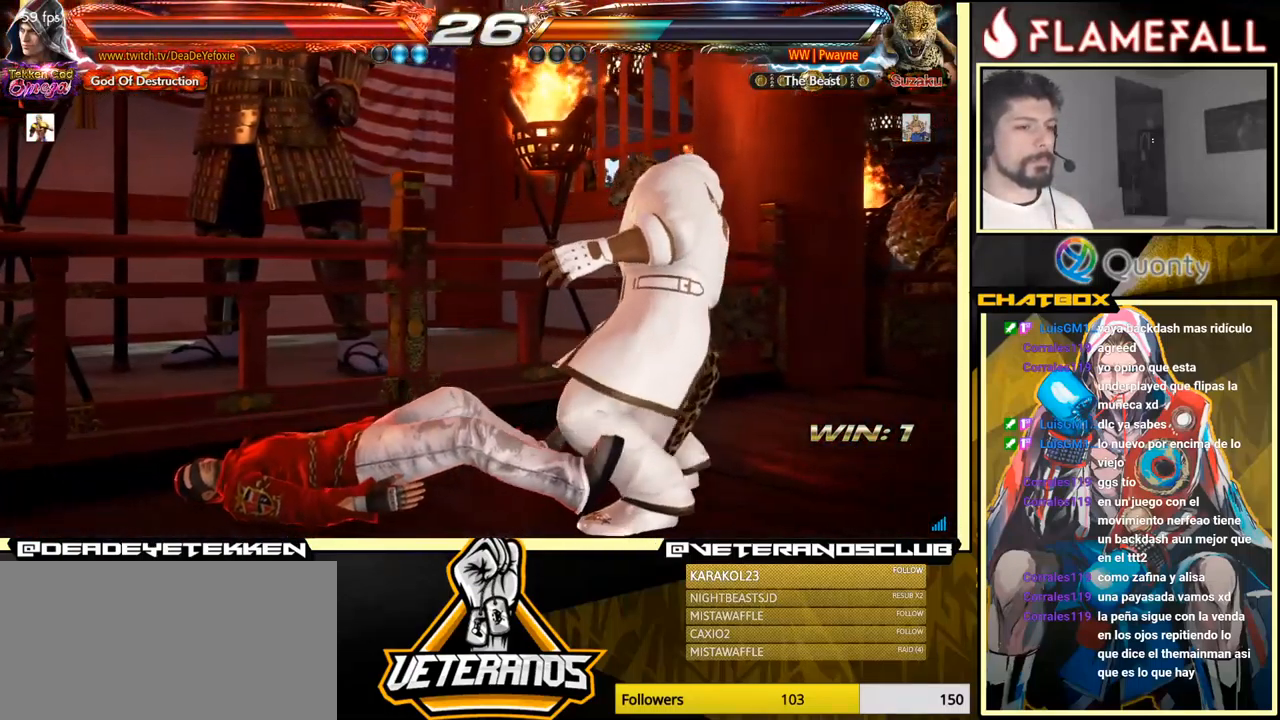
{"buttons": [], "left_stick": "down-left", "events": [[334, "left_stick", "down-left"]]}
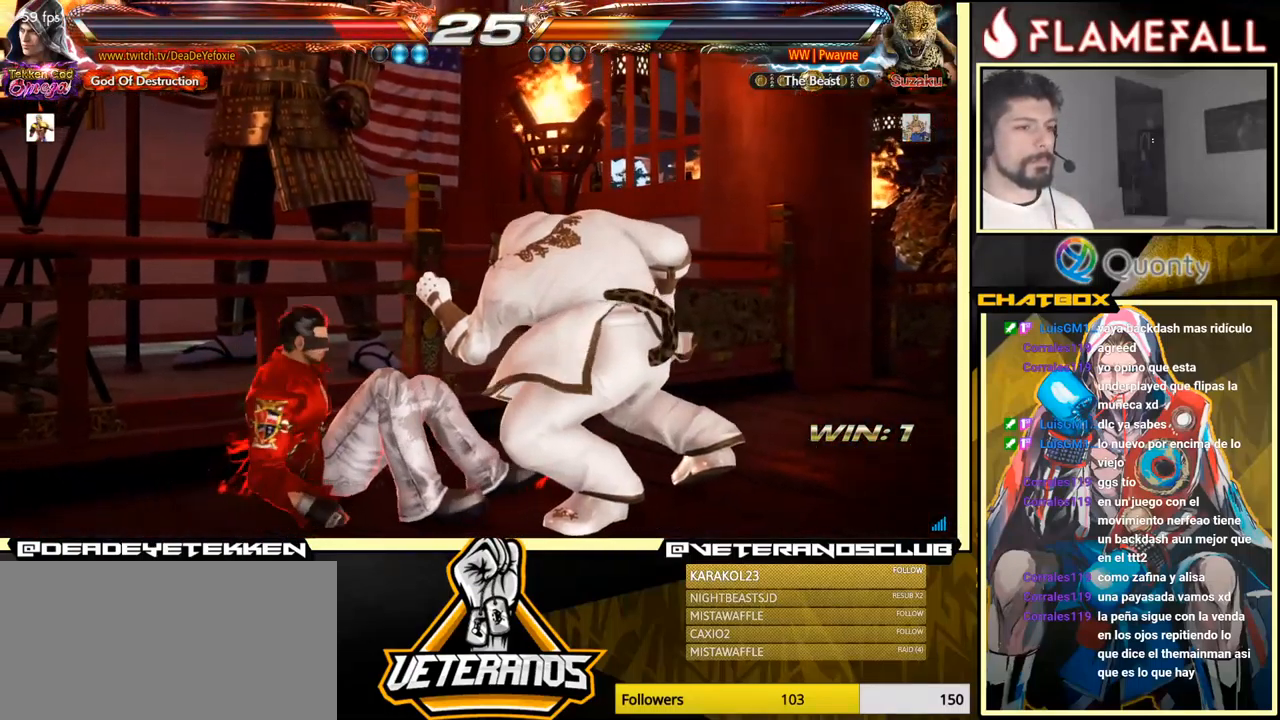
{"buttons": [], "left_stick": "center", "events": [[167, "left_stick", "center"], [200, "R1", "down"], [234, "R1", "up"]]}
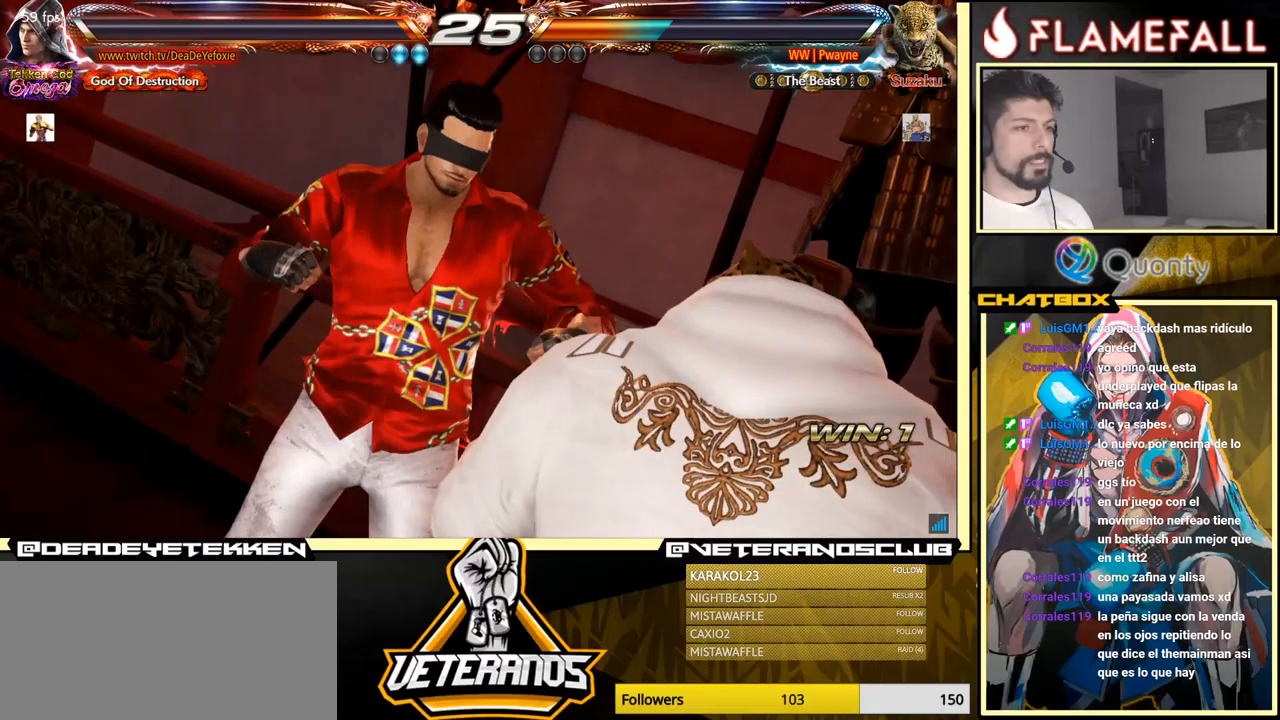
{"buttons": [], "left_stick": "center", "events": []}
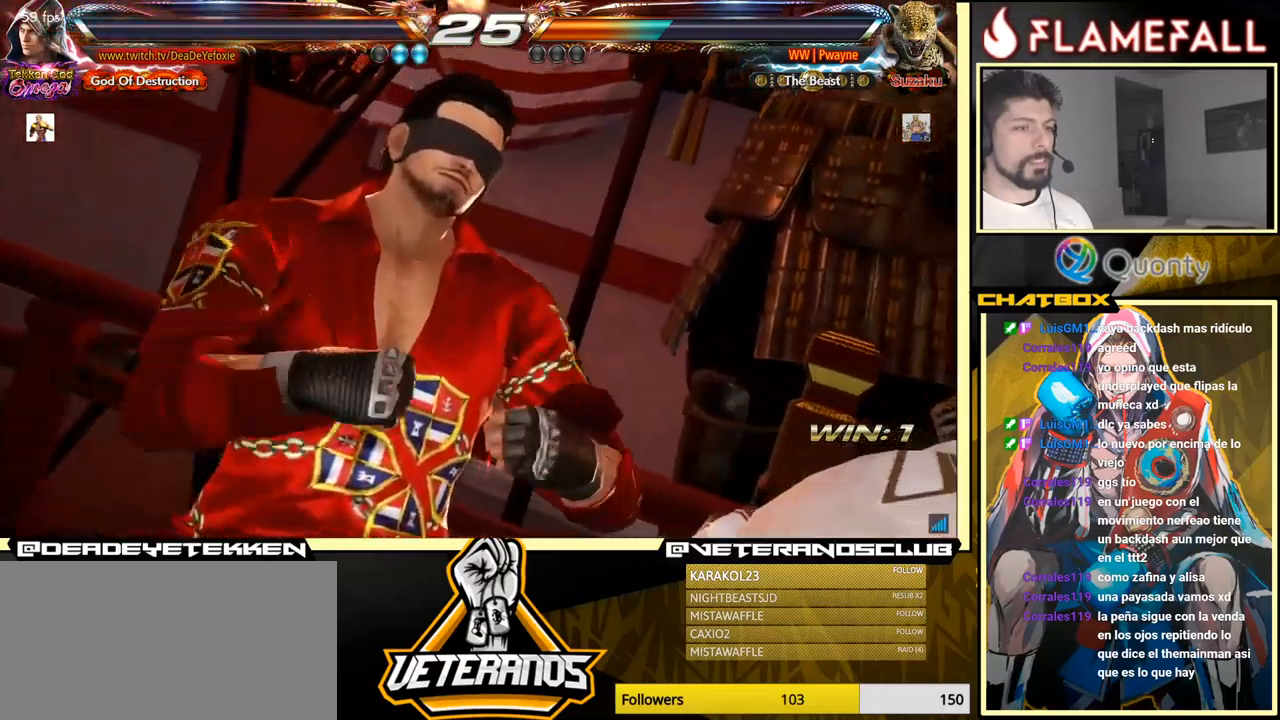
{"buttons": [], "left_stick": "center", "events": []}
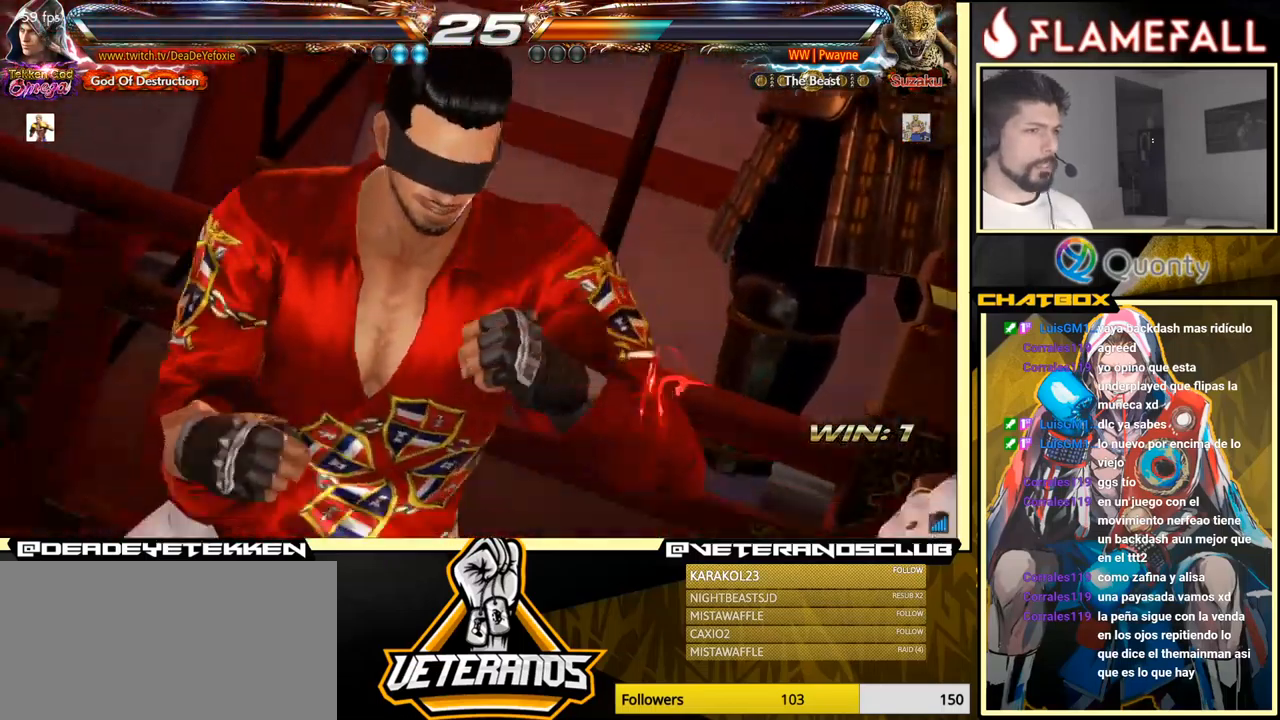
{"buttons": [], "left_stick": "center", "events": []}
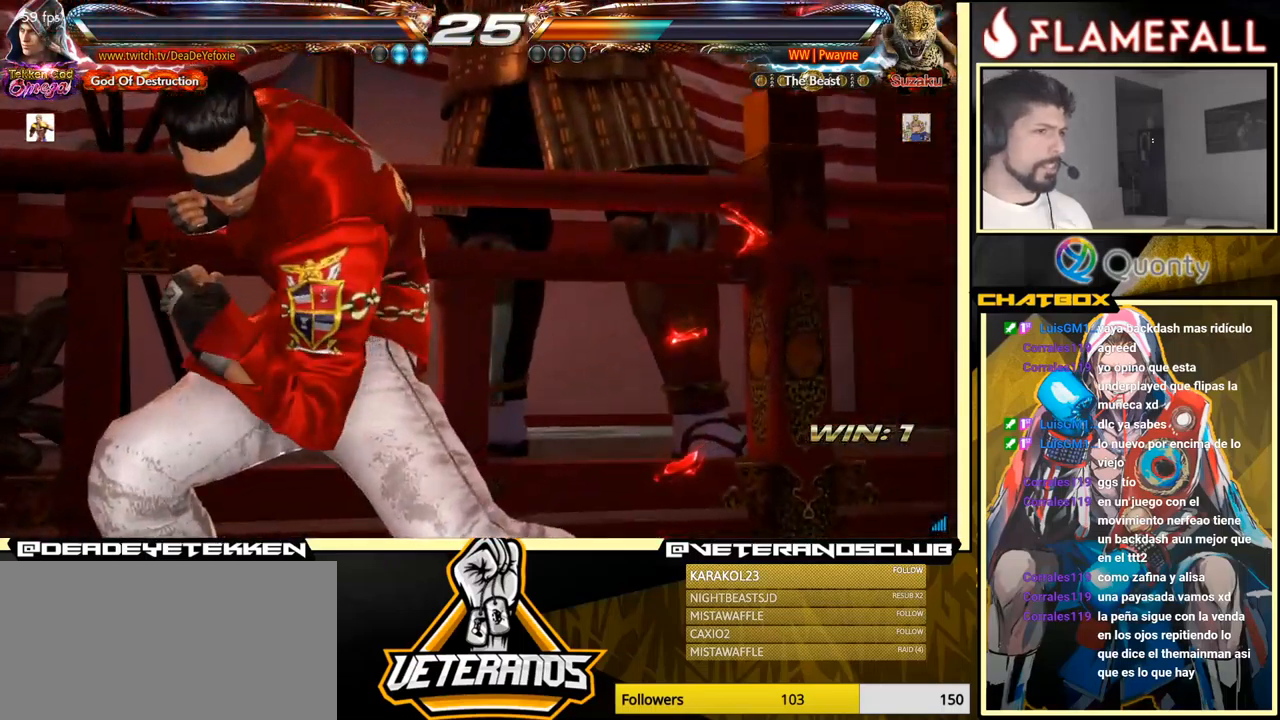
{"buttons": [], "left_stick": "center", "events": []}
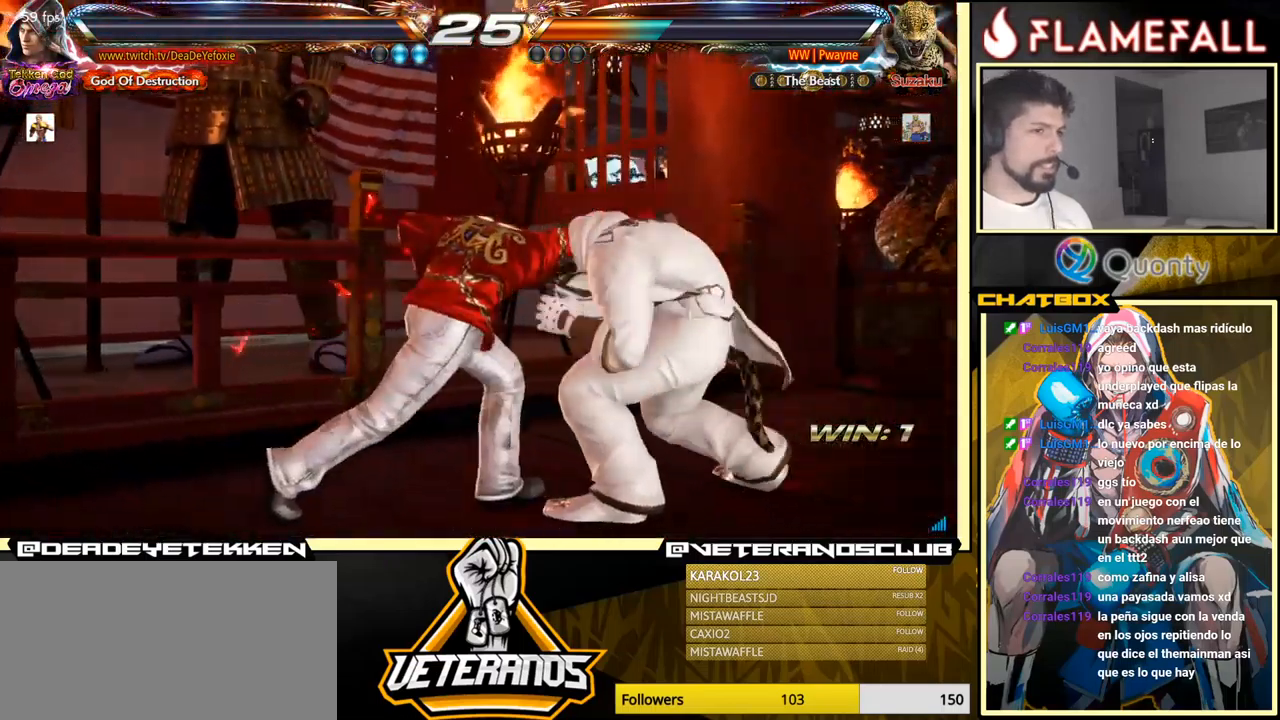
{"buttons": [], "left_stick": "left", "events": [[216, "left_stick", "left"]]}
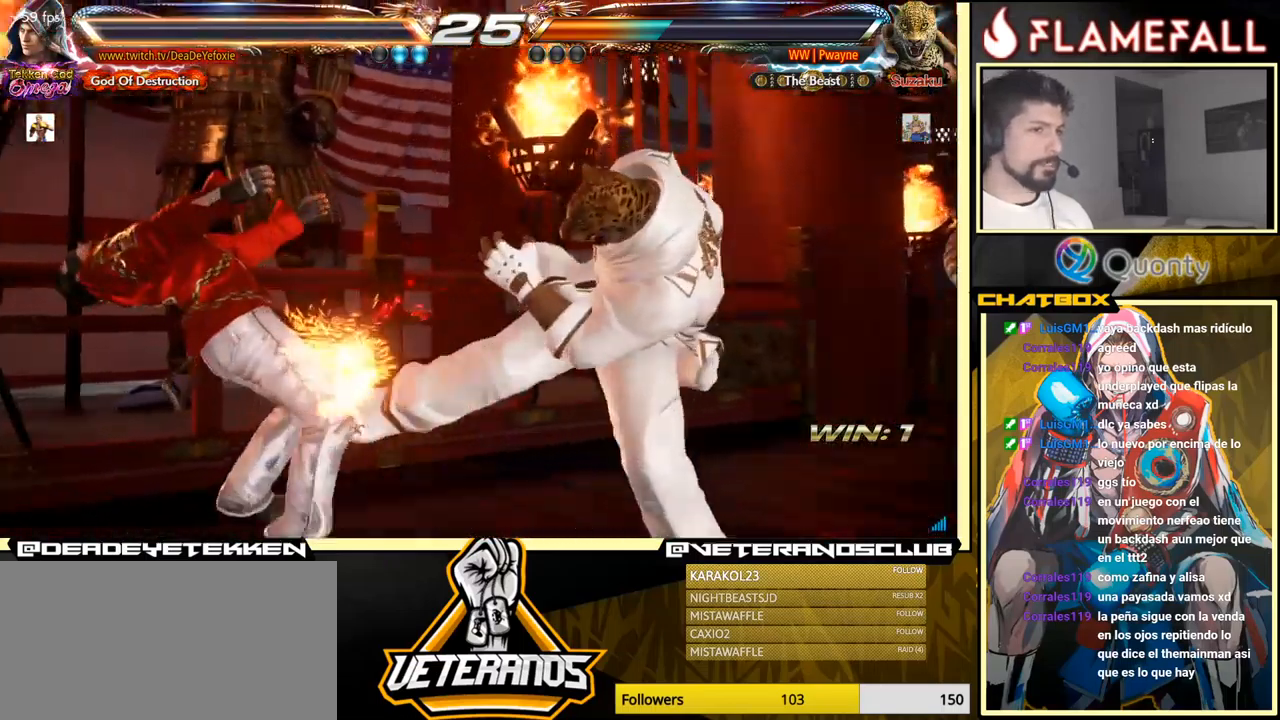
{"buttons": [], "left_stick": "center", "events": [[116, "left_stick", "center"]]}
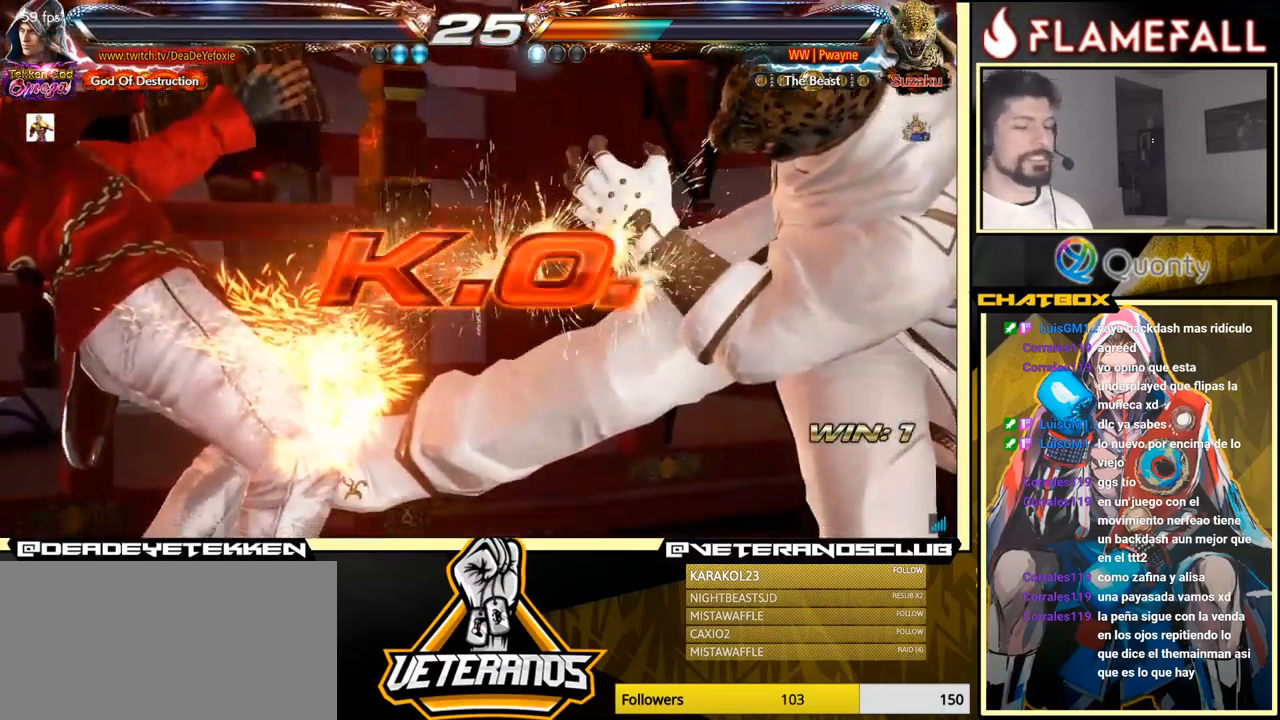
{"buttons": [], "left_stick": "center", "events": []}
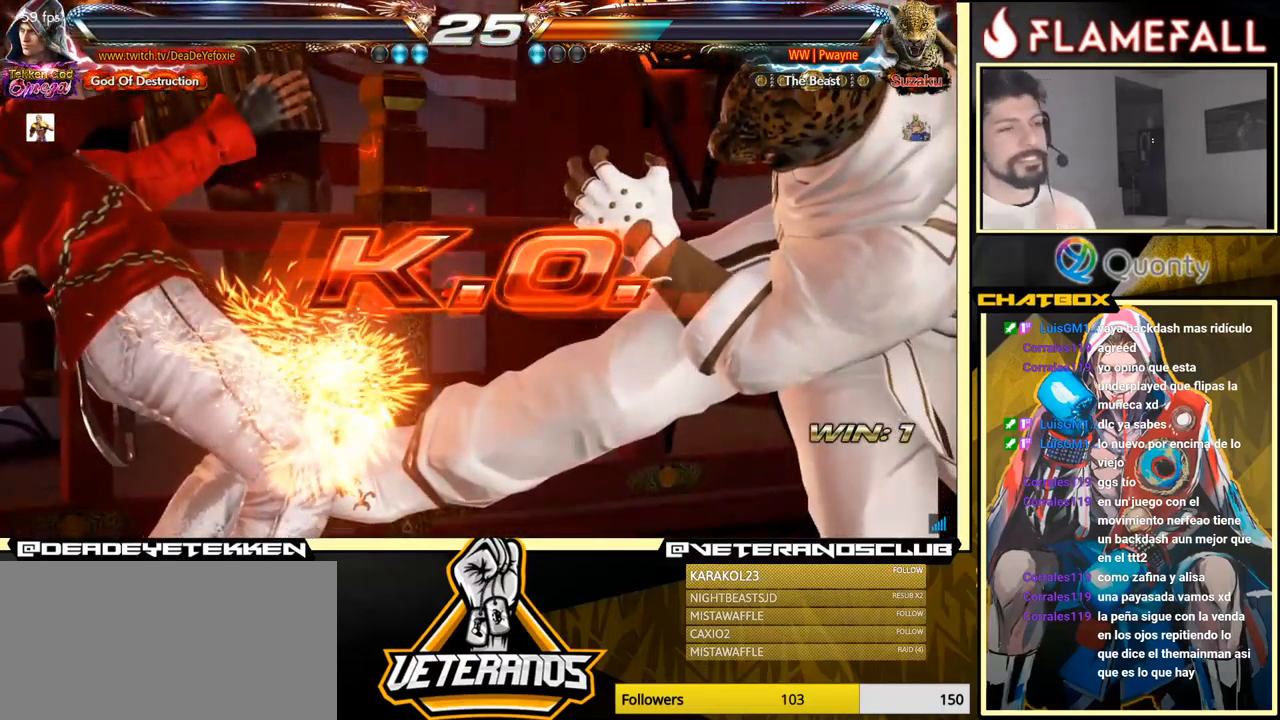
{"buttons": [], "left_stick": "center", "events": []}
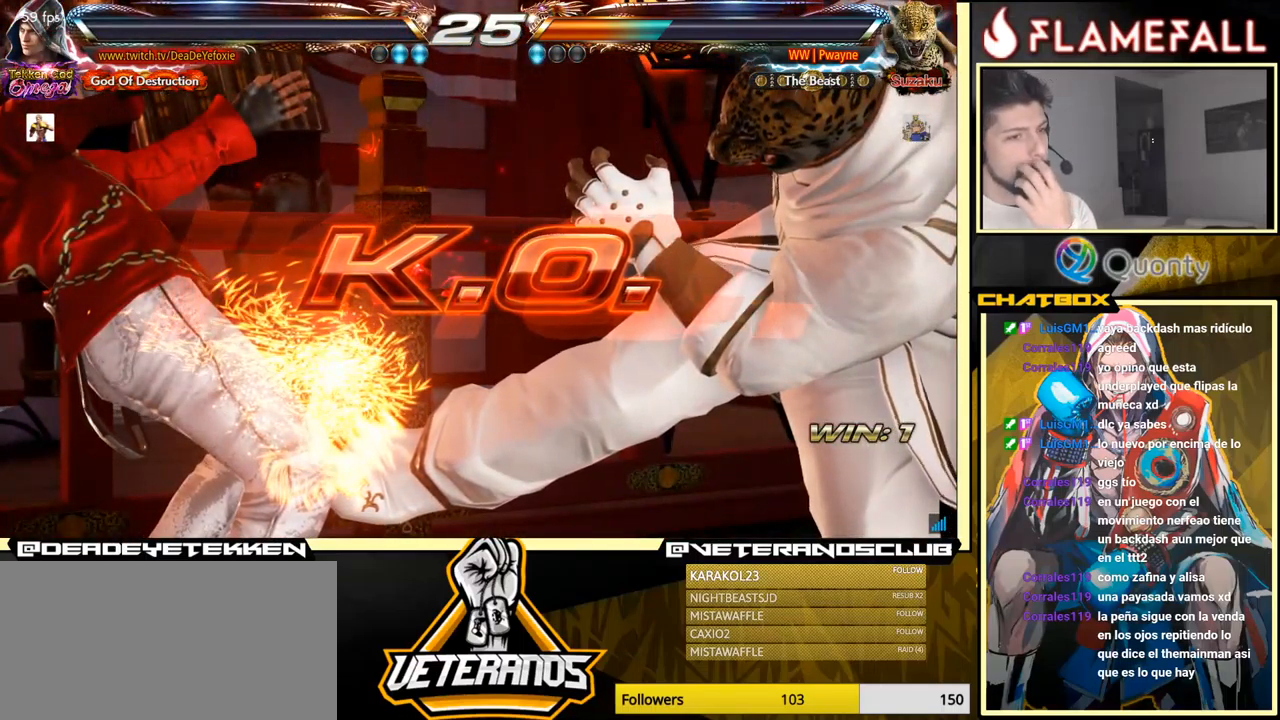
{"buttons": [], "left_stick": "center", "events": []}
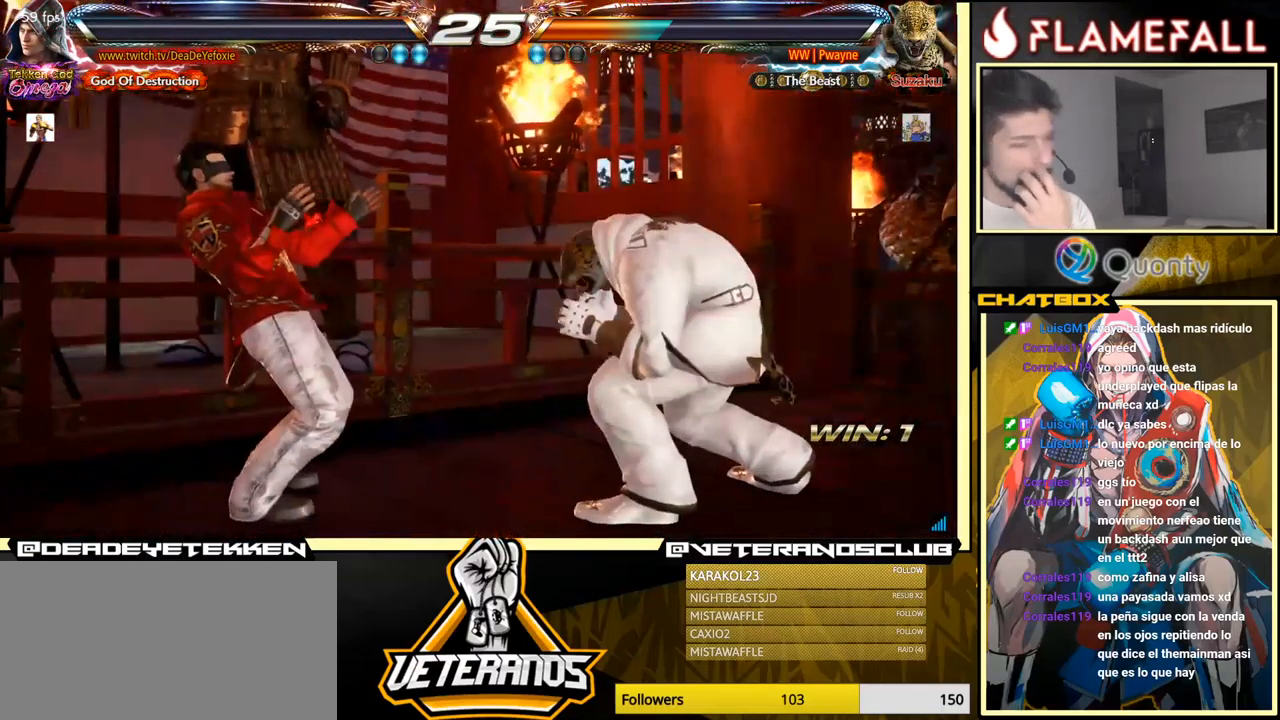
{"buttons": [], "left_stick": "center", "events": []}
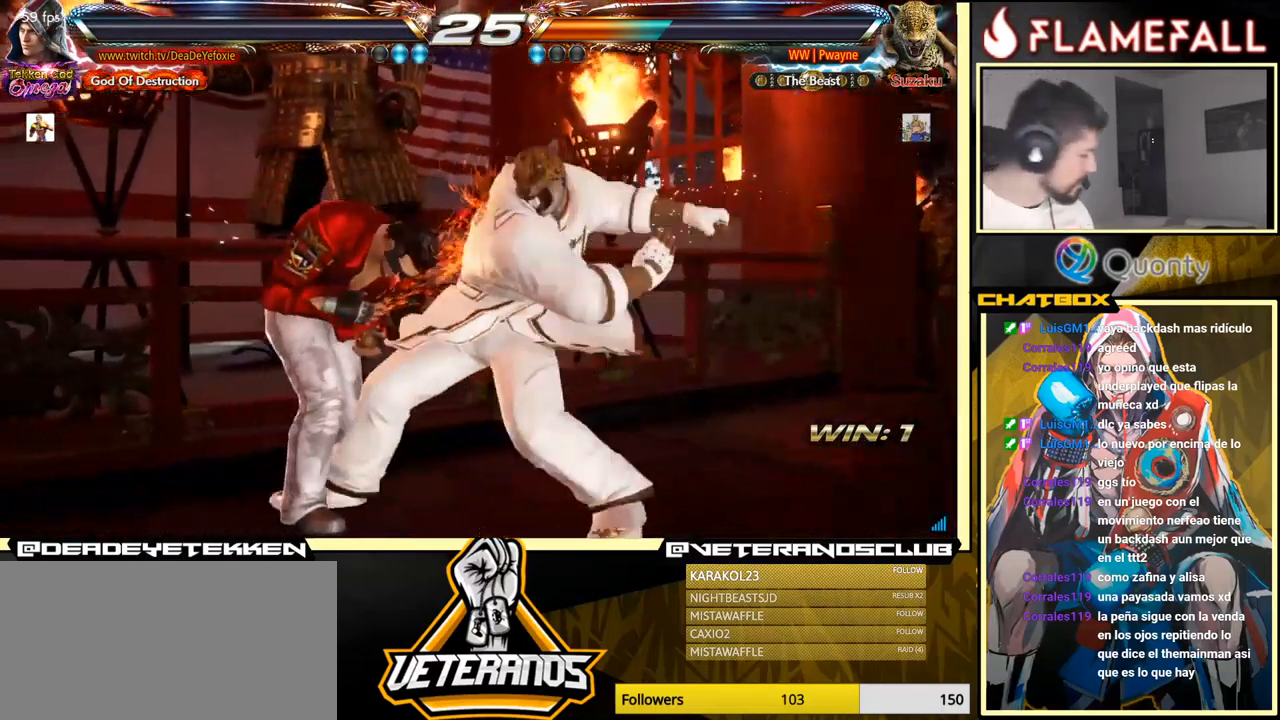
{"buttons": [], "left_stick": "center", "events": [[133, "left_stick", "right"], [217, "left_stick", "center"]]}
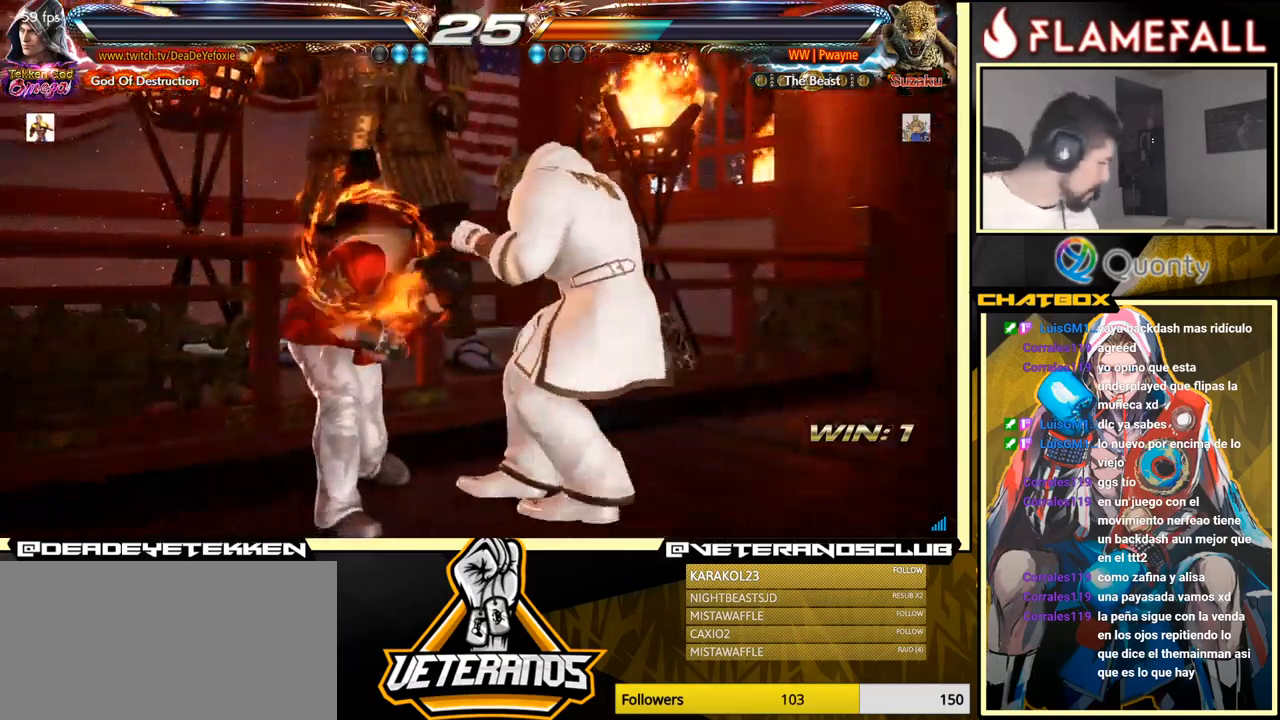
{"buttons": [], "left_stick": "center", "events": [[317, "A", "down"], [333, "A", "up"]]}
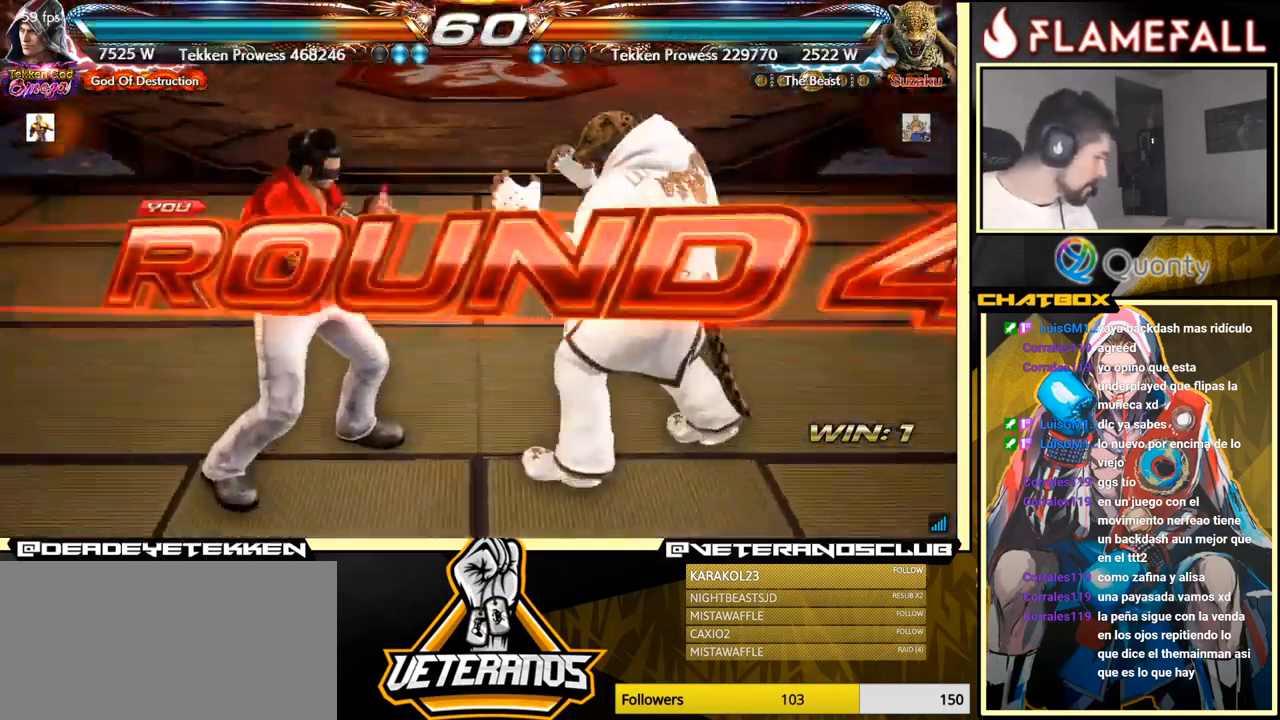
{"buttons": [], "left_stick": "center", "events": []}
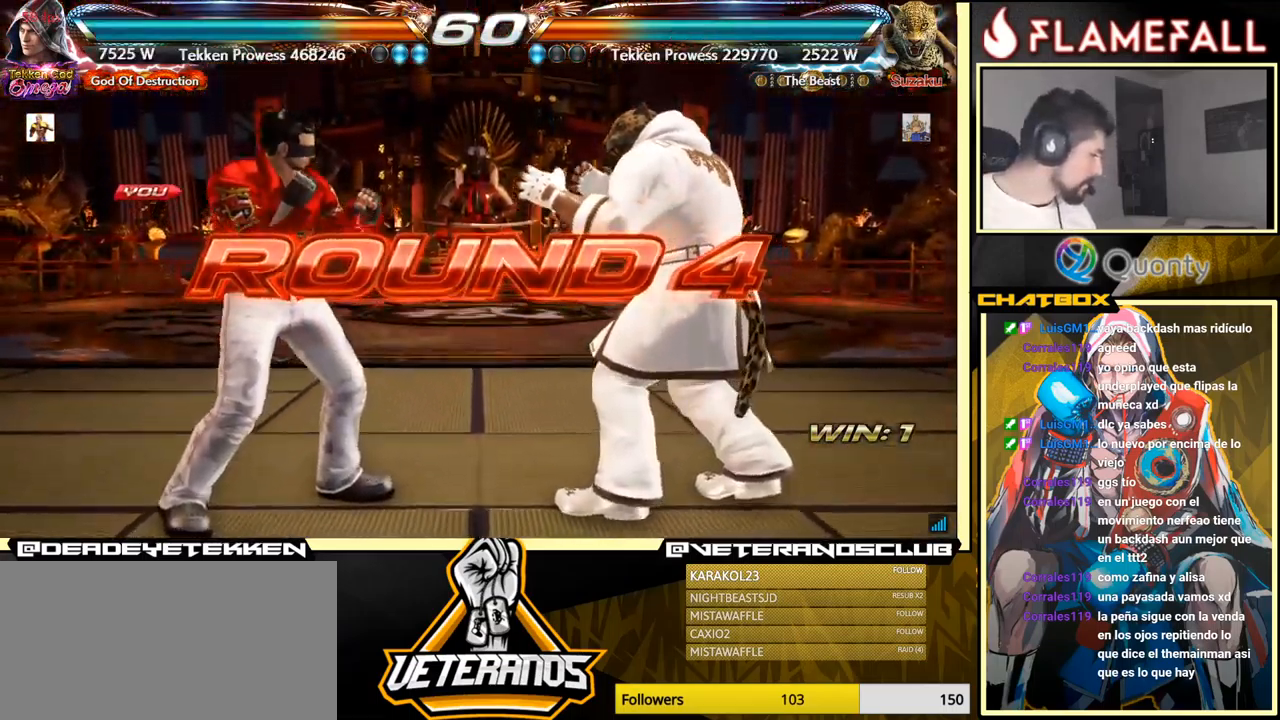
{"buttons": [], "left_stick": "center", "events": []}
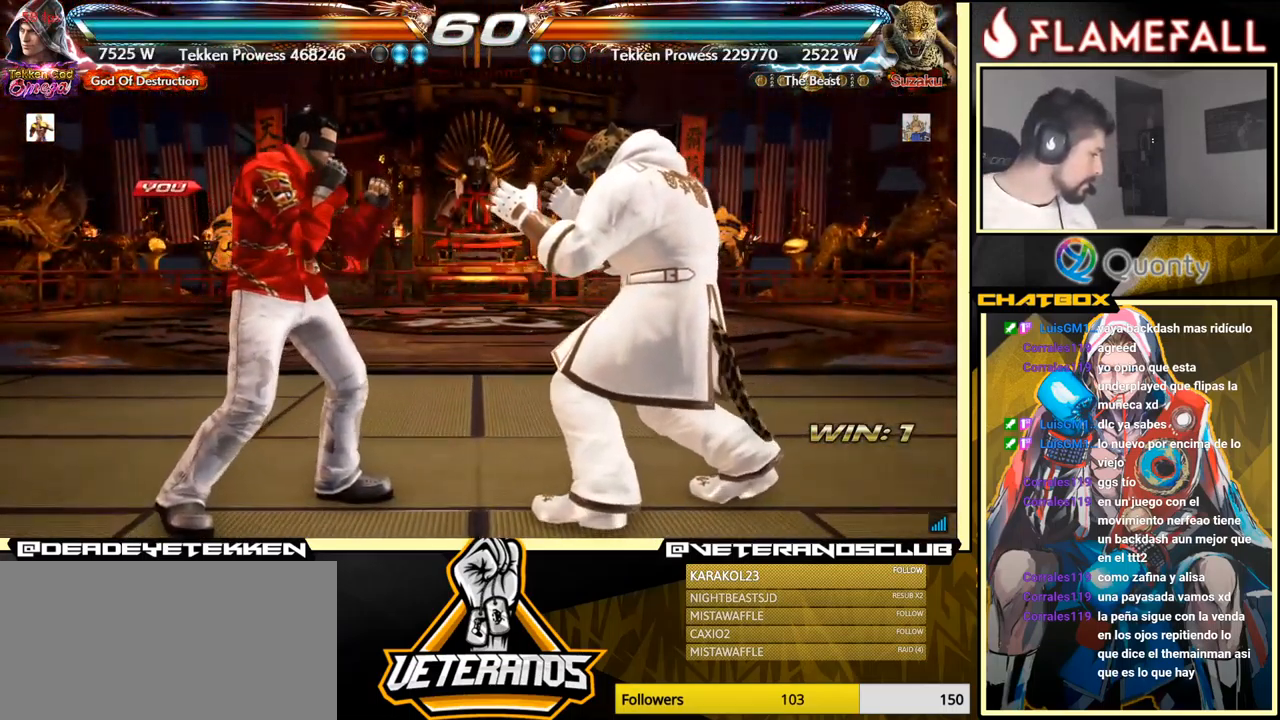
{"buttons": [], "left_stick": "center", "events": []}
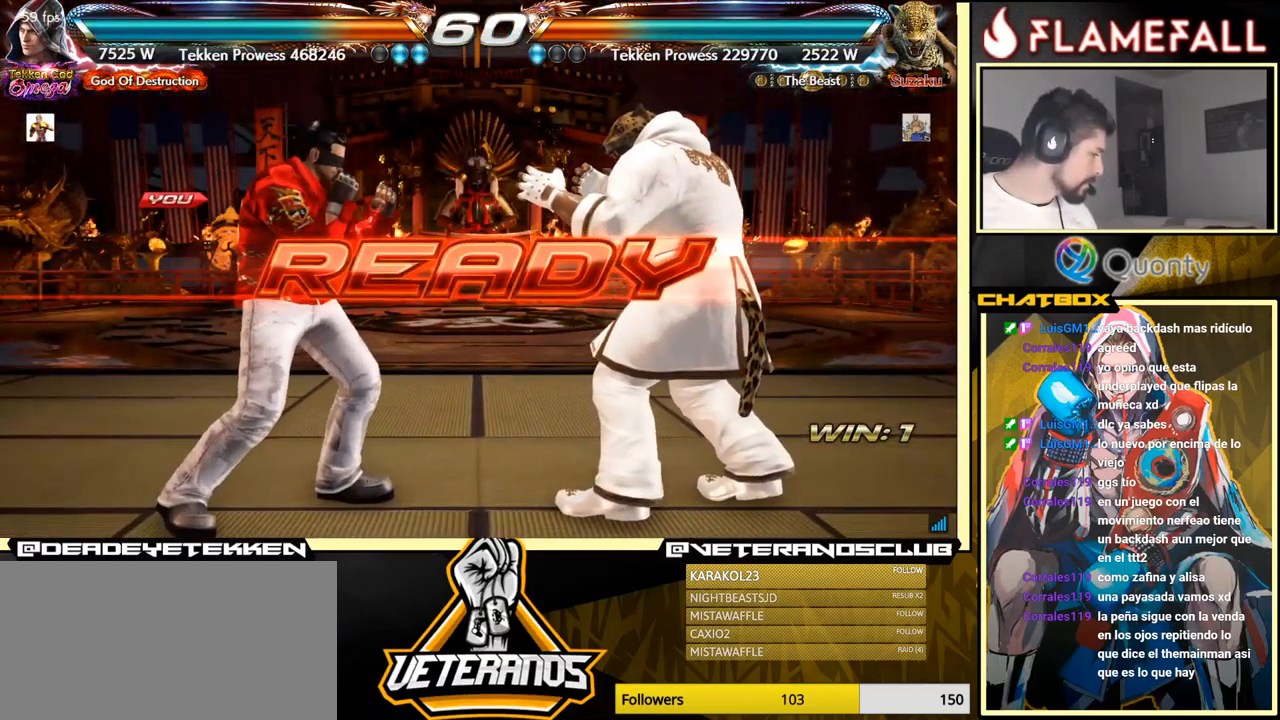
{"buttons": [], "left_stick": "center", "events": []}
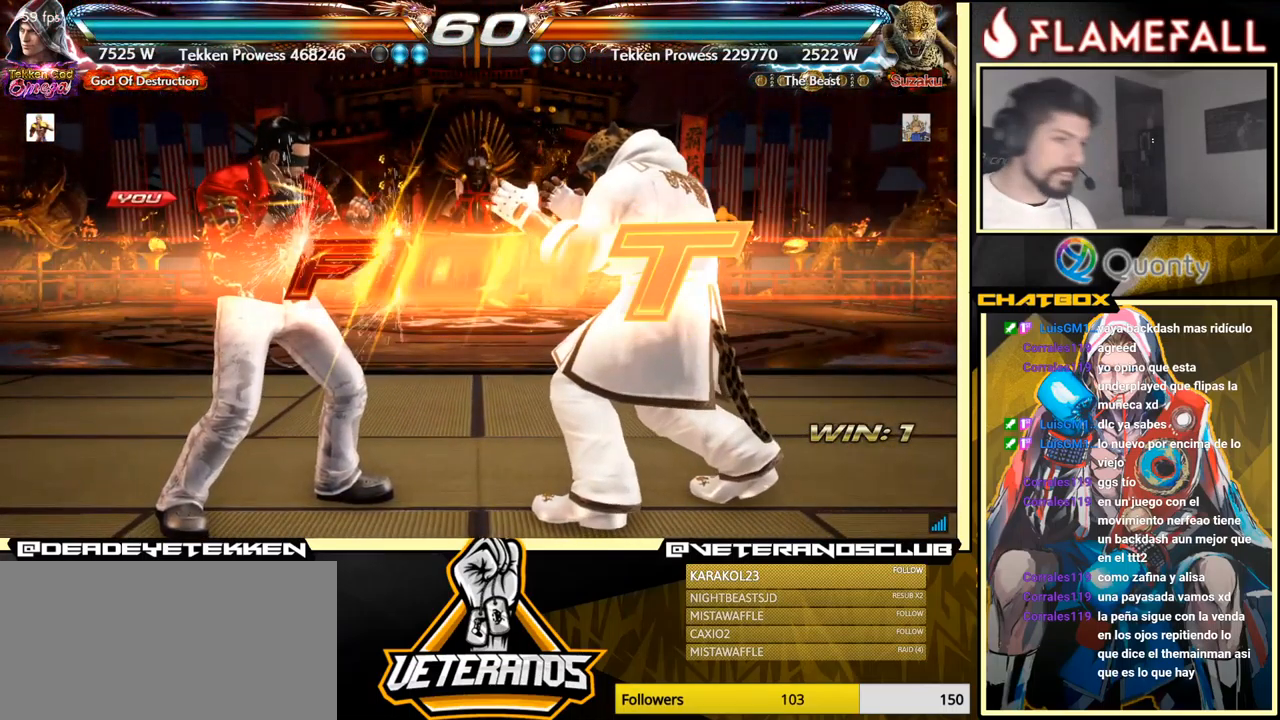
{"buttons": ["X"], "left_stick": "center", "events": [[483, "X", "down"]]}
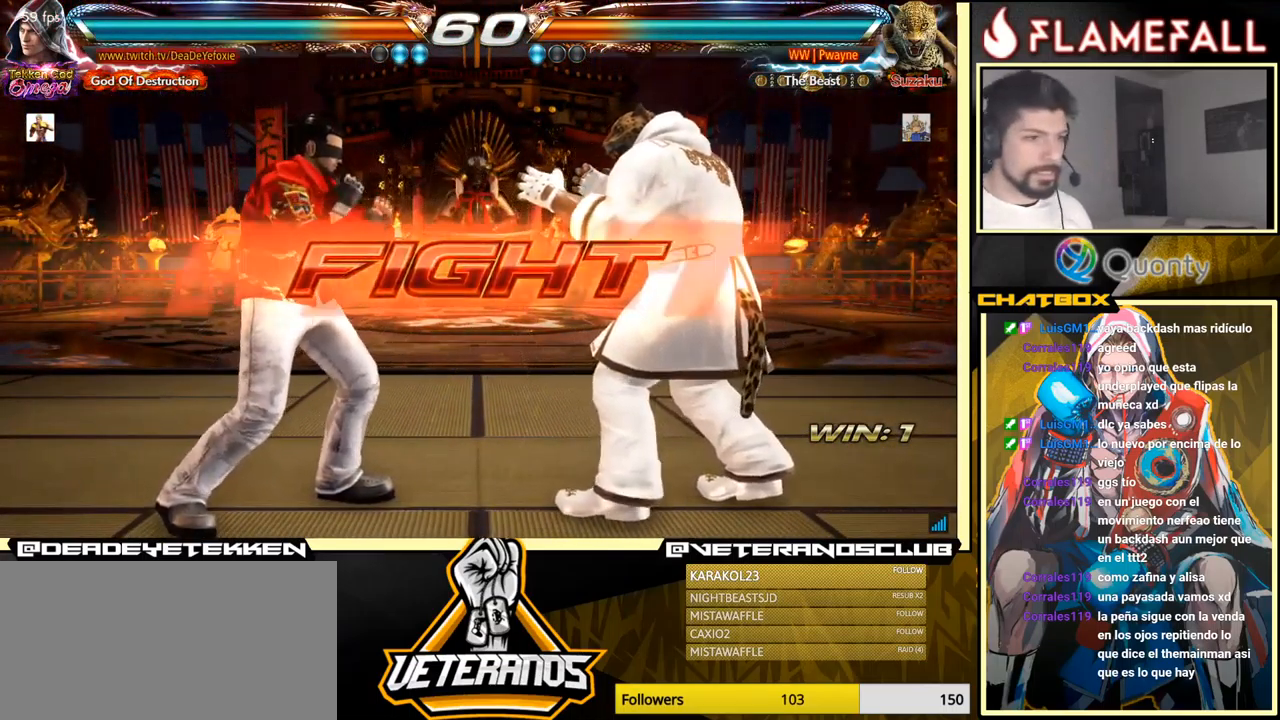
{"buttons": [], "left_stick": "right", "events": [[50, "X", "up"], [67, "Y", "down"], [167, "X", "down"], [167, "Y", "up"], [167, "left_stick", "right"], [217, "X", "up"], [300, "X", "down"], [400, "X", "up"]]}
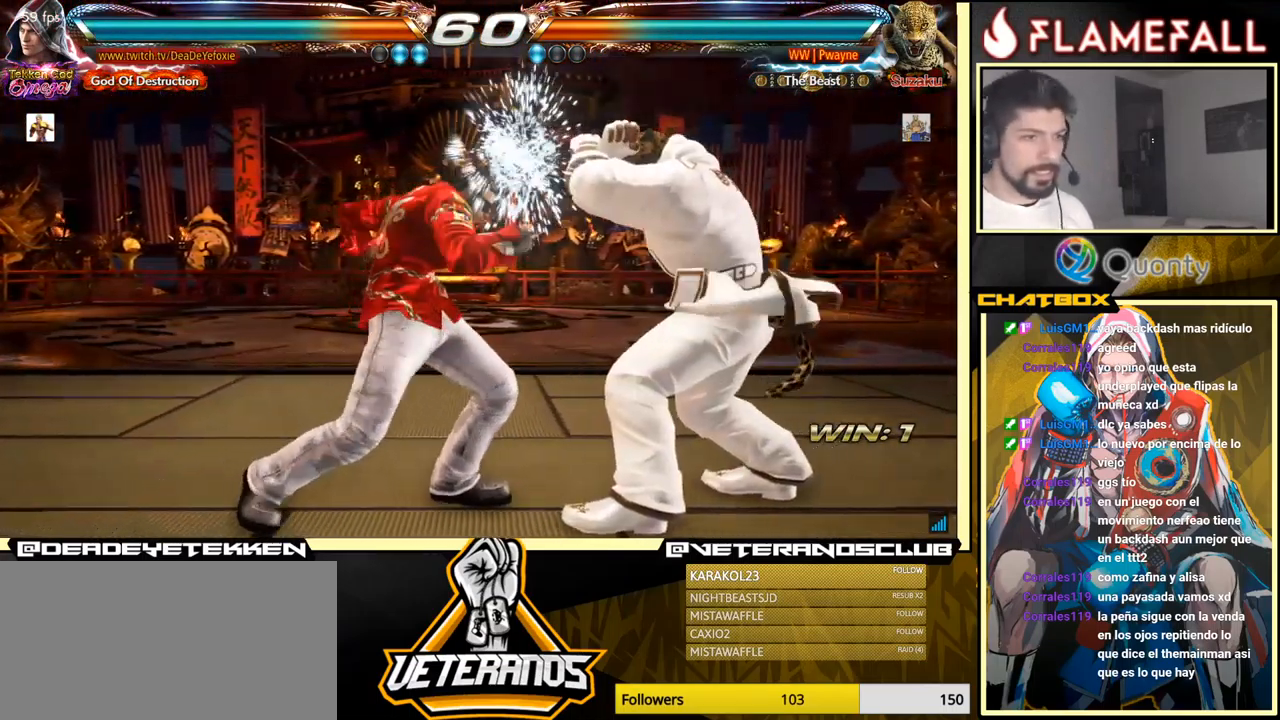
{"buttons": [], "left_stick": "center", "events": [[267, "left_stick", "center"], [350, "left_stick", "down"], [367, "X", "down"], [450, "X", "up"], [500, "left_stick", "center"]]}
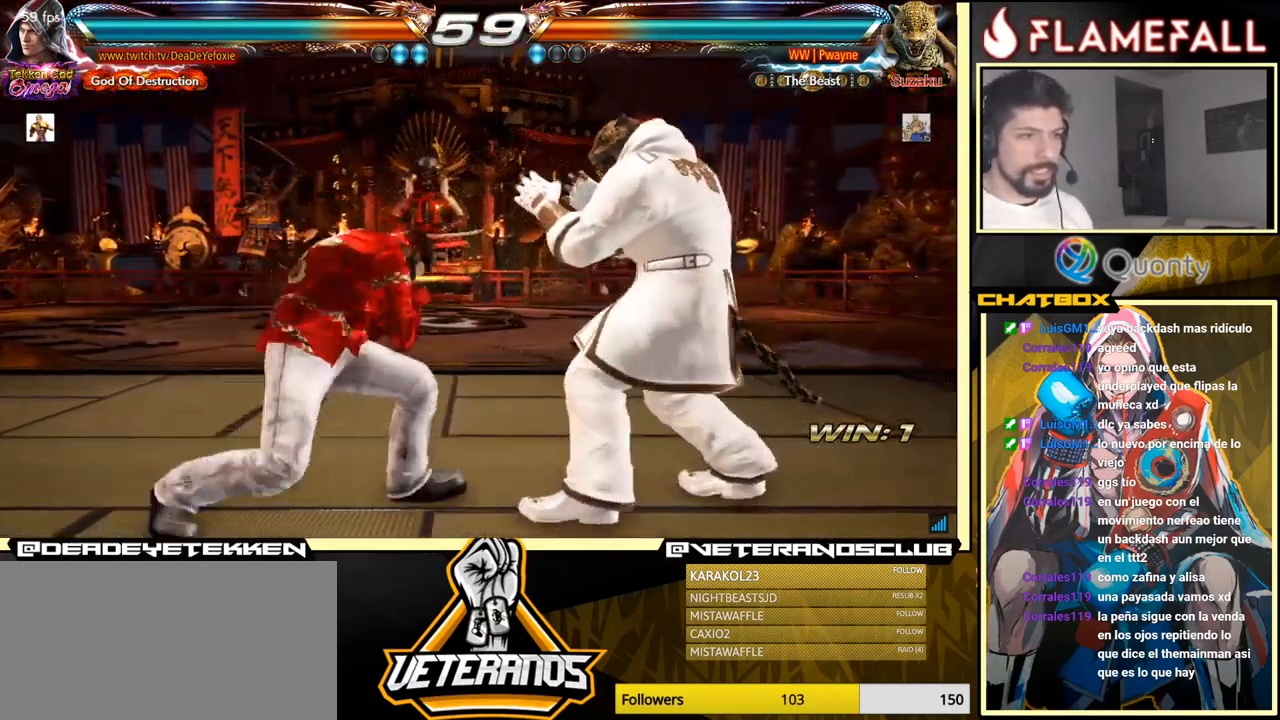
{"buttons": [], "left_stick": "center", "events": [[67, "left_stick", "left"], [200, "left_stick", "center"]]}
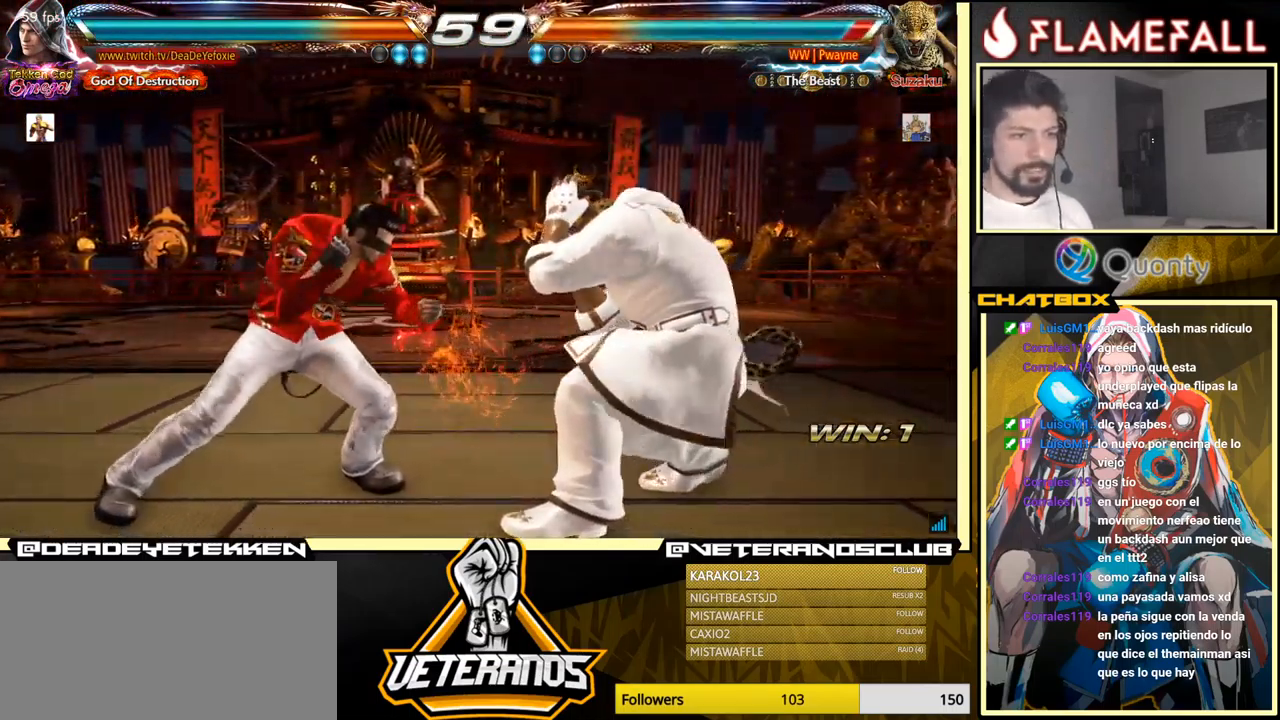
{"buttons": [], "left_stick": "center", "events": [[116, "X", "down"], [199, "Y", "down"], [216, "X", "up"], [316, "Y", "up"], [349, "left_stick", "left"], [483, "left_stick", "center"]]}